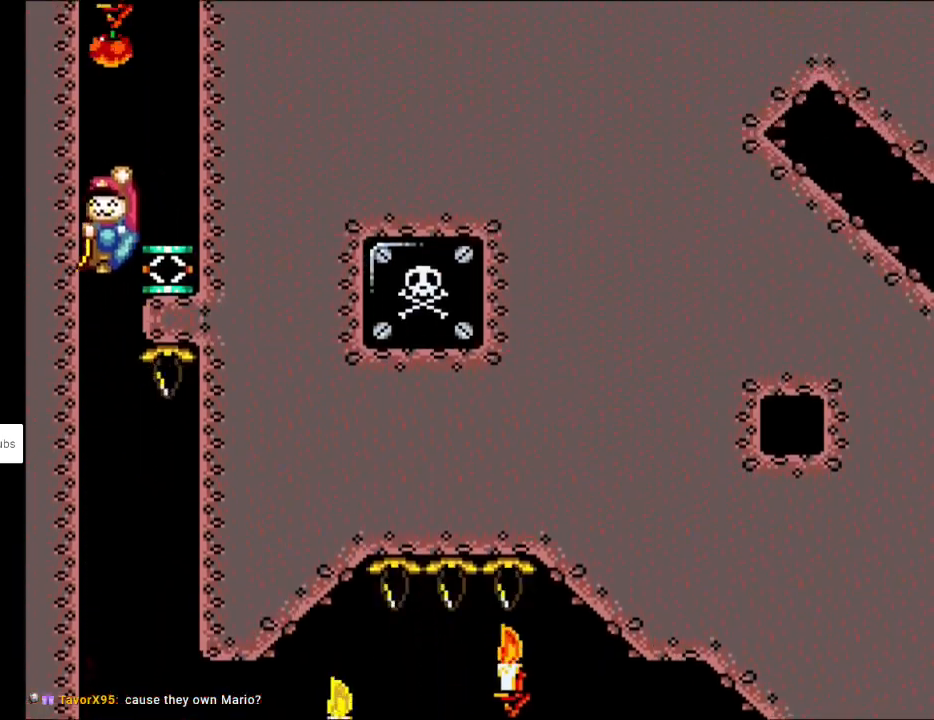
Gameplay with a controller (Nintendo layout); each line is a JSON object with the inputs held at the frame after it. "events" lists button and stick changes between this image and that frame as [ms after this image, input, new state], when the widget could be followed in between. Not read: L3 R3.
{"buttons": ["B", "Y", "DPAD_RIGHT"], "events": [[133, "B", "up"], [233, "B", "down"]]}
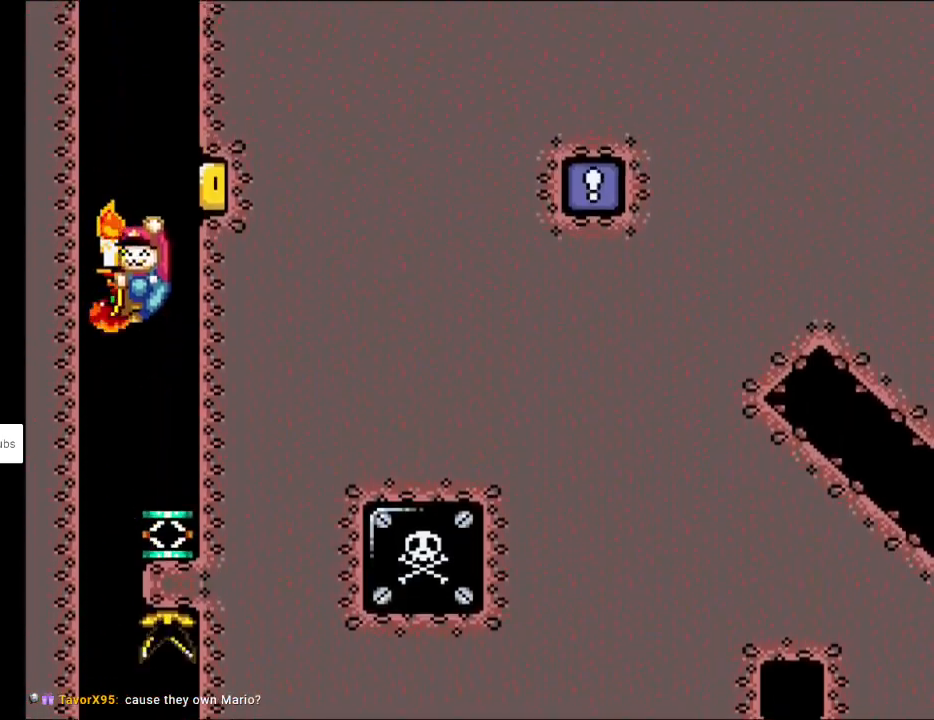
{"buttons": ["X", "DPAD_RIGHT"], "events": [[350, "B", "up"], [383, "X", "down"], [383, "Y", "up"]]}
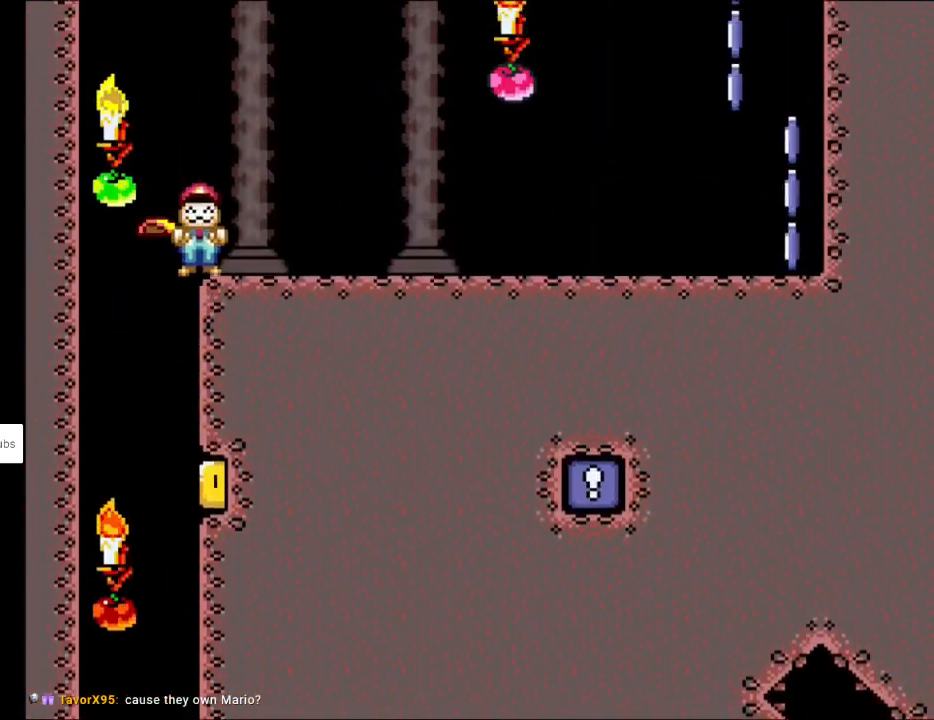
{"buttons": ["X", "DPAD_RIGHT"], "events": []}
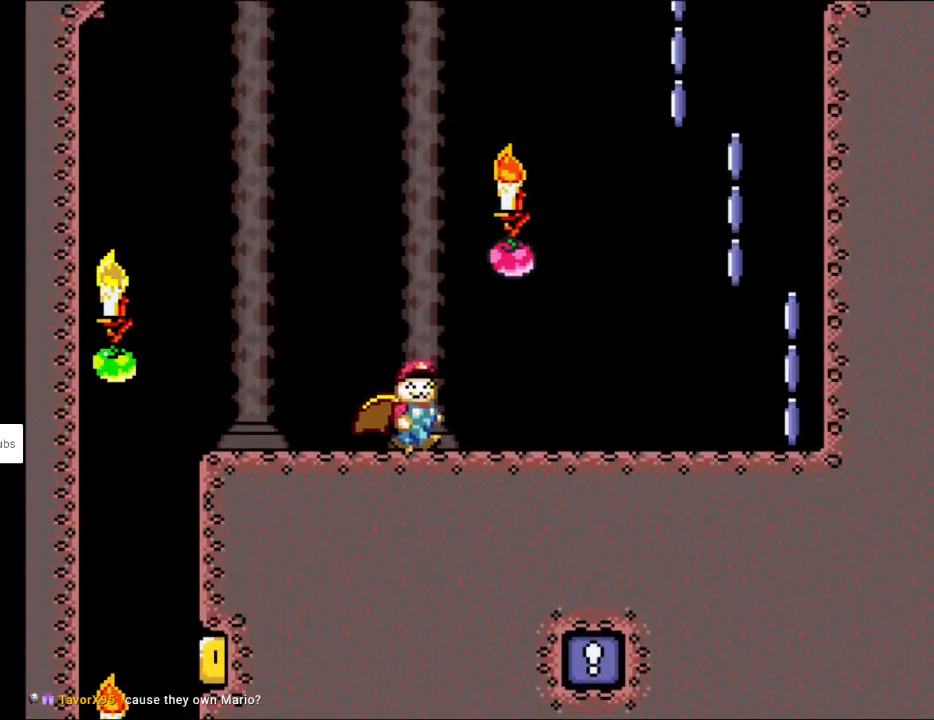
{"buttons": ["X", "DPAD_RIGHT"], "events": []}
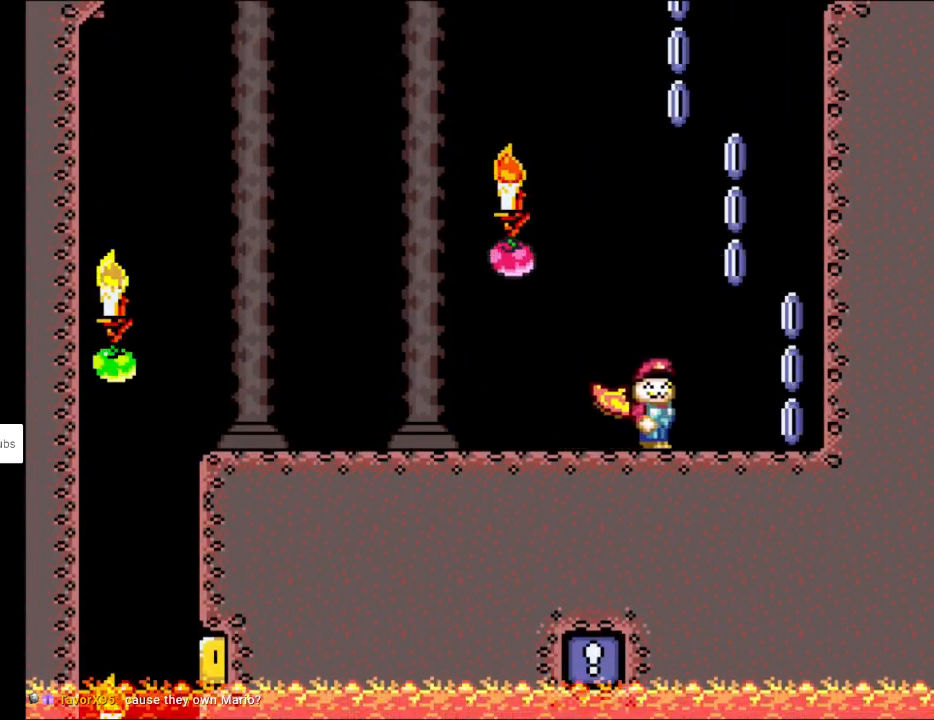
{"buttons": ["A", "X", "DPAD_LEFT"], "events": [[217, "A", "down"], [317, "DPAD_UP", "down"], [333, "DPAD_LEFT", "down"], [333, "DPAD_RIGHT", "up"], [350, "DPAD_UP", "up"]]}
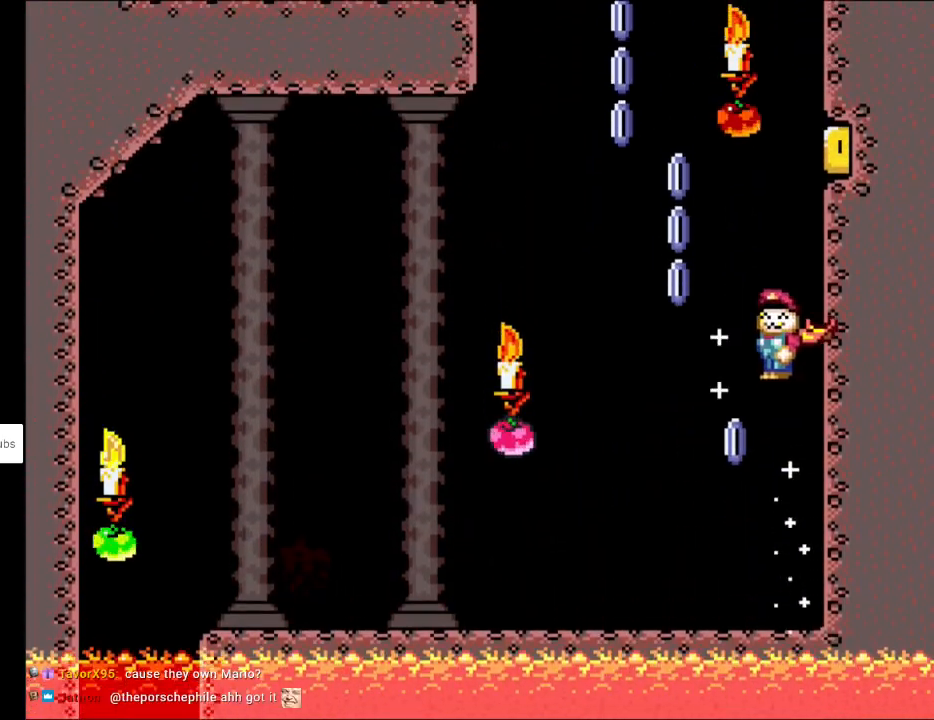
{"buttons": ["A", "X", "DPAD_LEFT"], "events": [[250, "DPAD_LEFT", "up"], [333, "DPAD_LEFT", "down"]]}
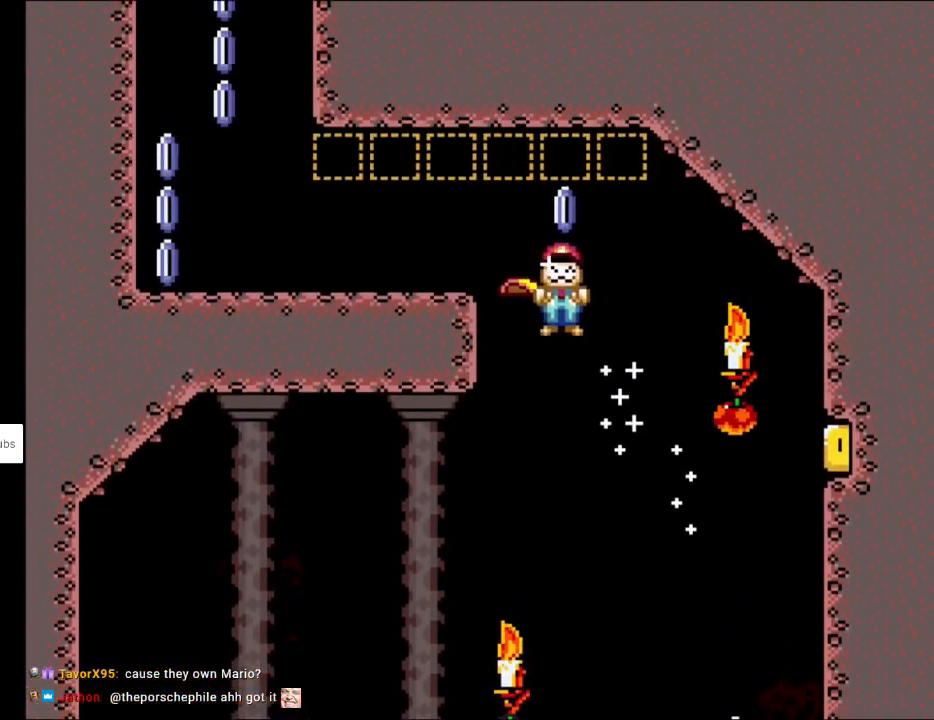
{"buttons": ["X", "DPAD_LEFT"], "events": [[250, "A", "up"]]}
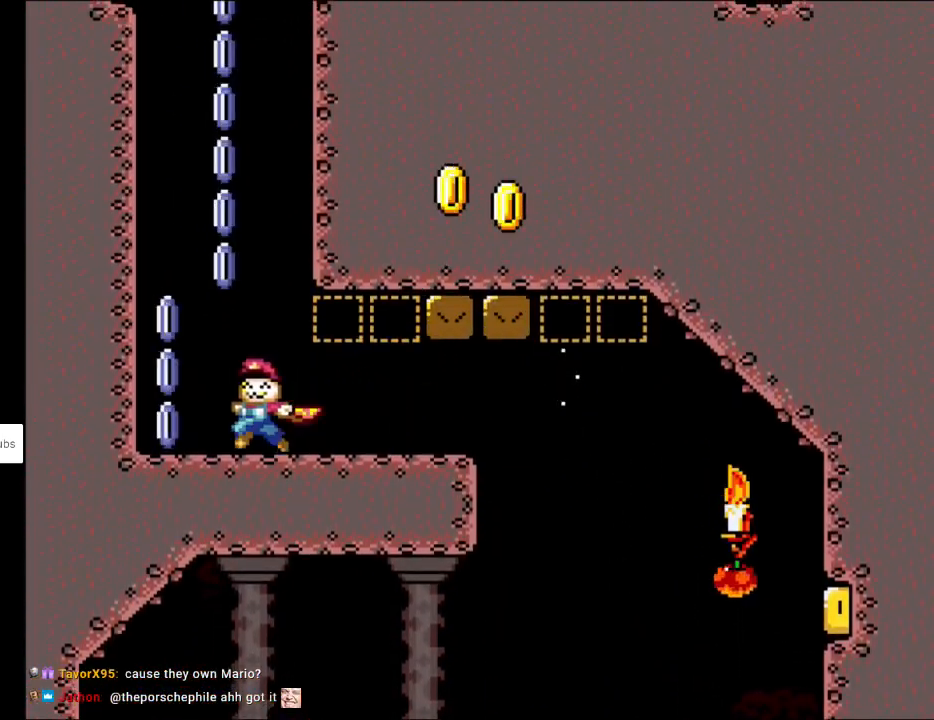
{"buttons": ["A", "X", "DPAD_RIGHT"], "events": [[100, "A", "down"], [233, "DPAD_LEFT", "up"], [233, "DPAD_RIGHT", "down"]]}
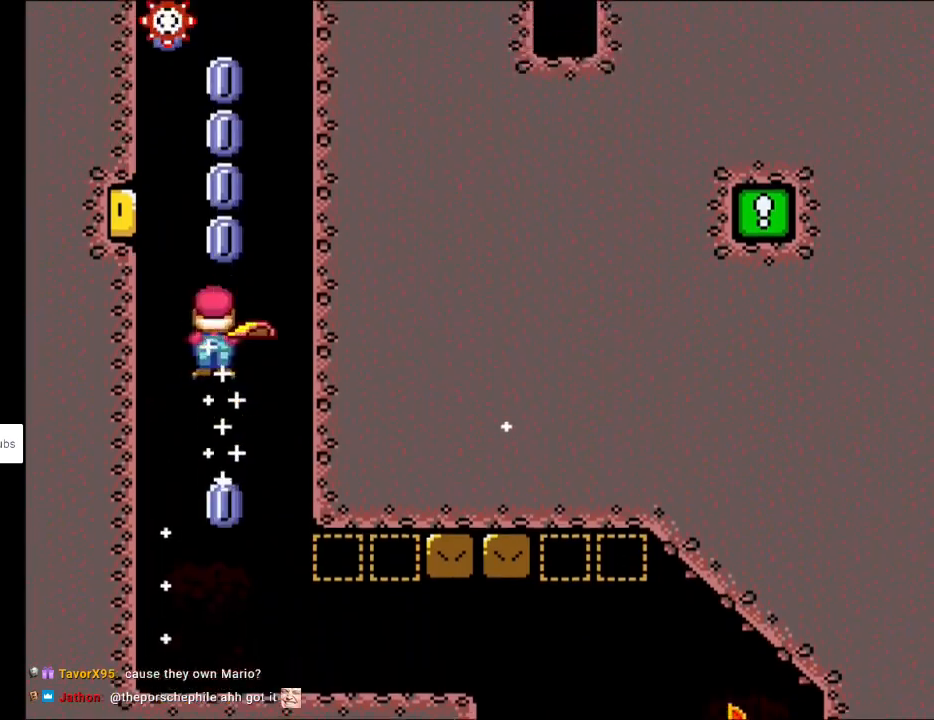
{"buttons": ["A", "X", "DPAD_LEFT"], "events": [[183, "DPAD_RIGHT", "up"], [200, "DPAD_UP", "down"], [217, "DPAD_LEFT", "down"], [233, "DPAD_UP", "up"]]}
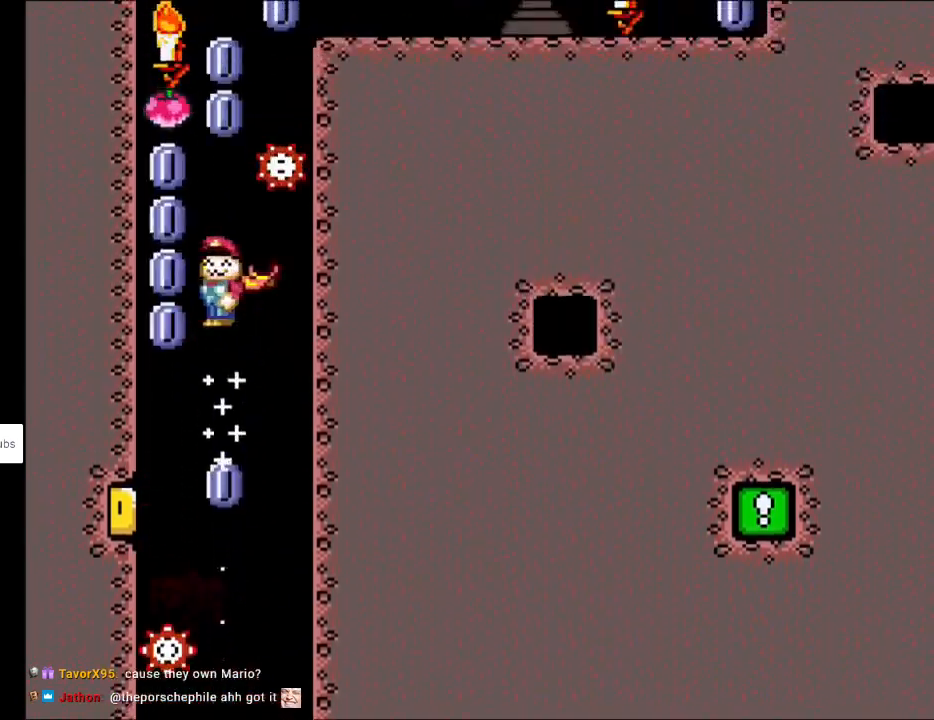
{"buttons": ["A", "X", "DPAD_RIGHT"], "events": [[117, "DPAD_LEFT", "up"], [167, "DPAD_RIGHT", "down"]]}
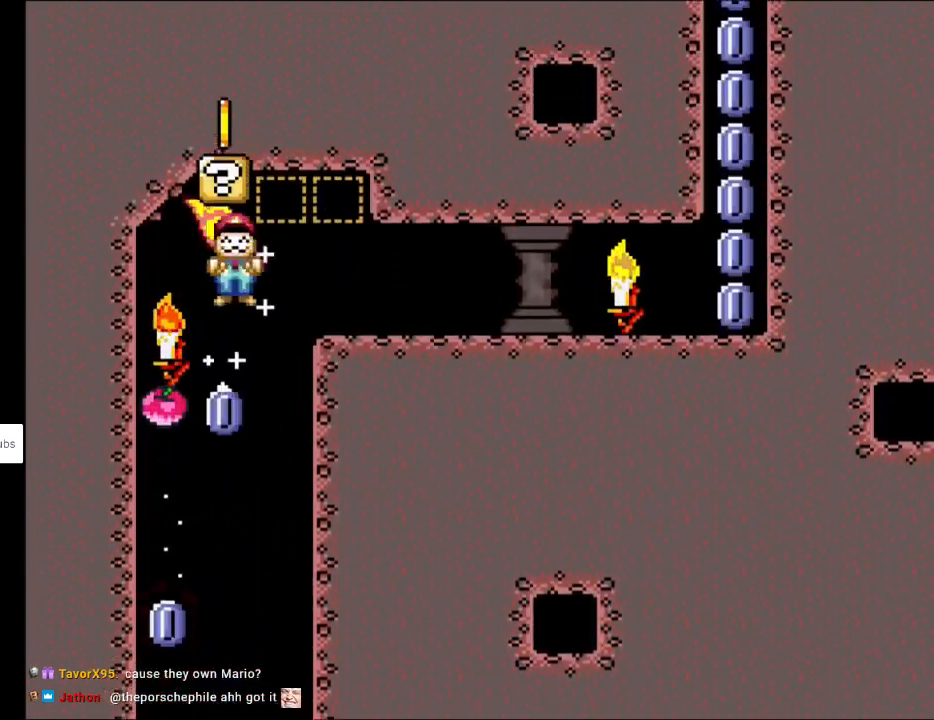
{"buttons": ["X", "DPAD_RIGHT"], "events": [[333, "A", "up"]]}
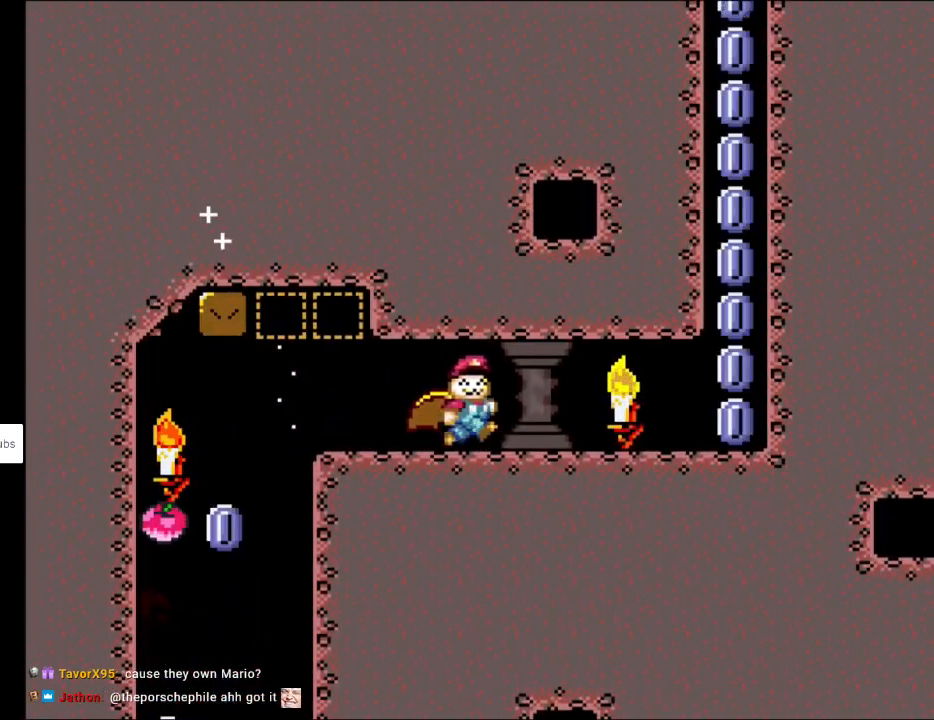
{"buttons": ["A", "X", "DPAD_RIGHT"], "events": [[433, "A", "down"]]}
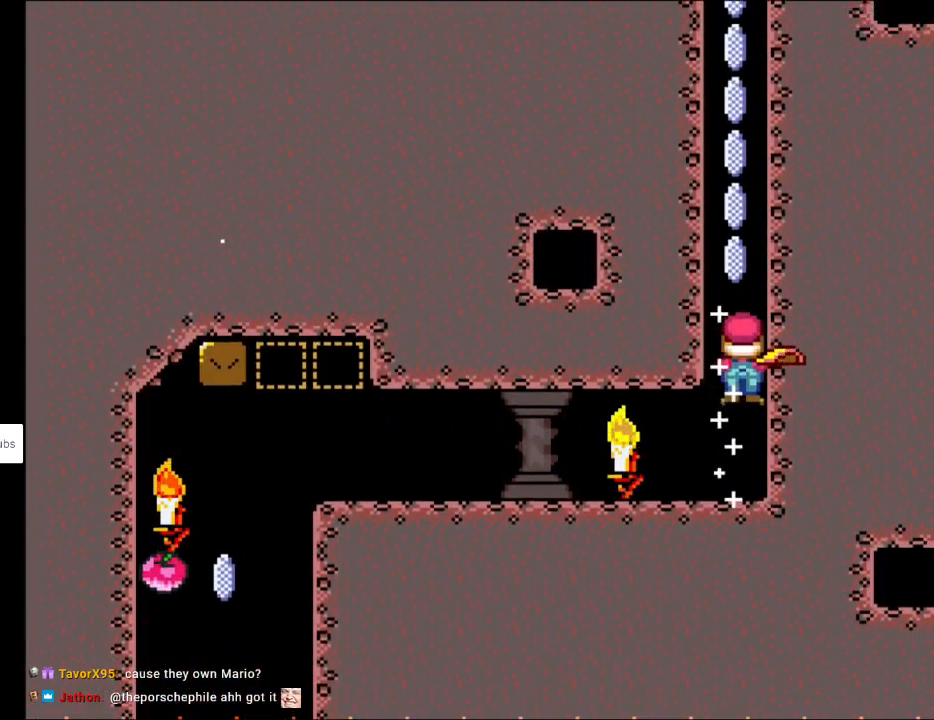
{"buttons": ["A", "X", "DPAD_RIGHT"], "events": [[33, "DPAD_RIGHT", "up"], [50, "DPAD_LEFT", "down"], [50, "DPAD_UP", "down"], [67, "DPAD_UP", "up"], [217, "DPAD_LEFT", "up"], [283, "DPAD_RIGHT", "down"]]}
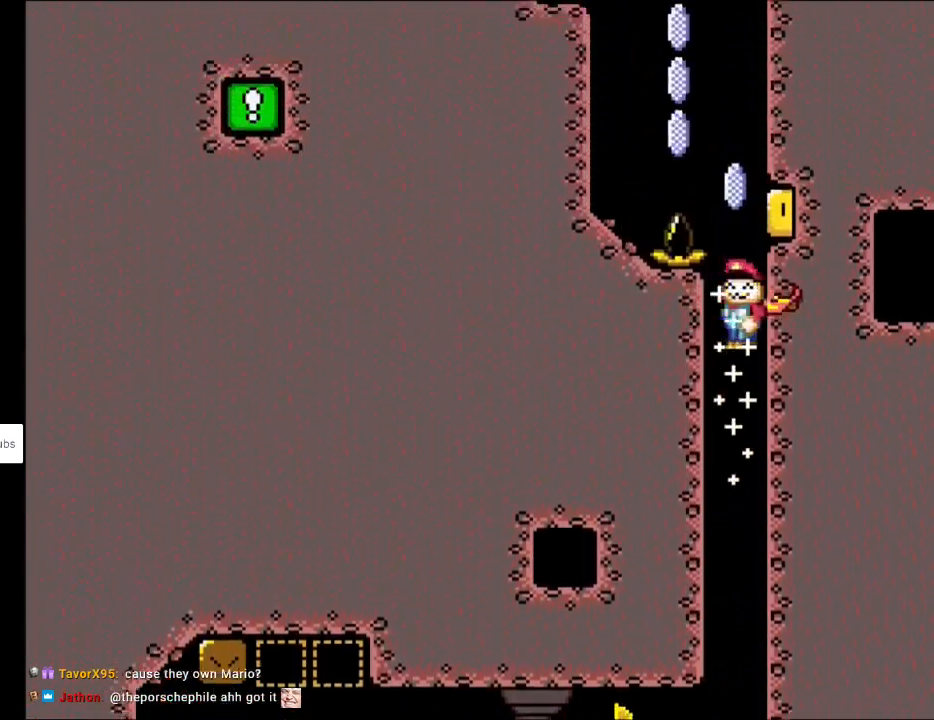
{"buttons": ["A", "X", "DPAD_LEFT"], "events": [[33, "DPAD_RIGHT", "up"], [150, "DPAD_LEFT", "down"]]}
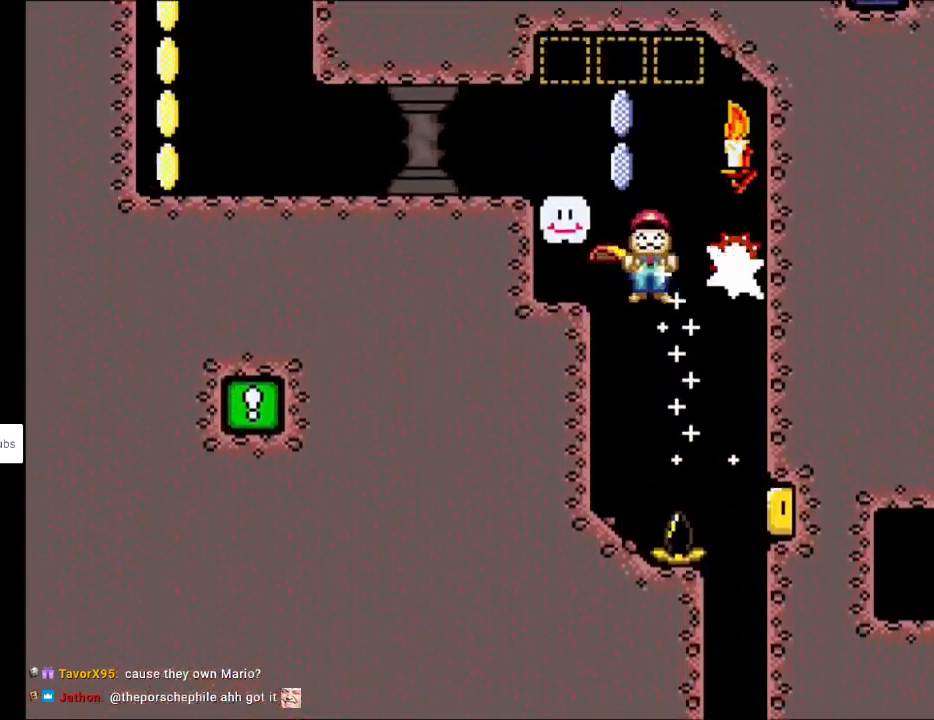
{"buttons": ["X", "DPAD_LEFT"], "events": [[417, "A", "up"]]}
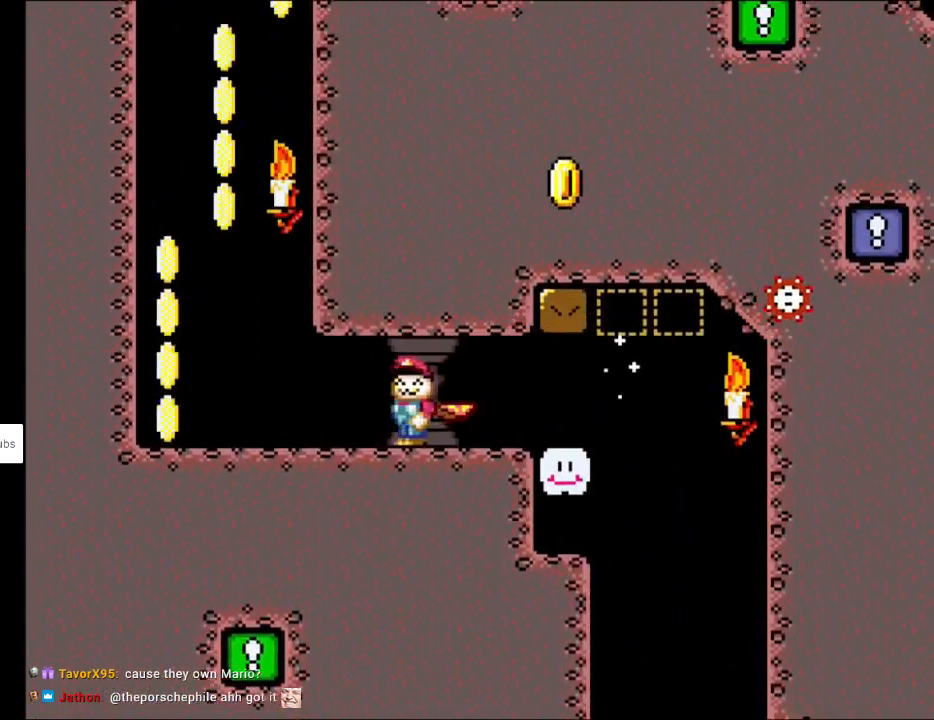
{"buttons": ["B", "Y"], "events": [[333, "Y", "down"], [367, "B", "down"], [367, "X", "up"], [500, "DPAD_LEFT", "up"]]}
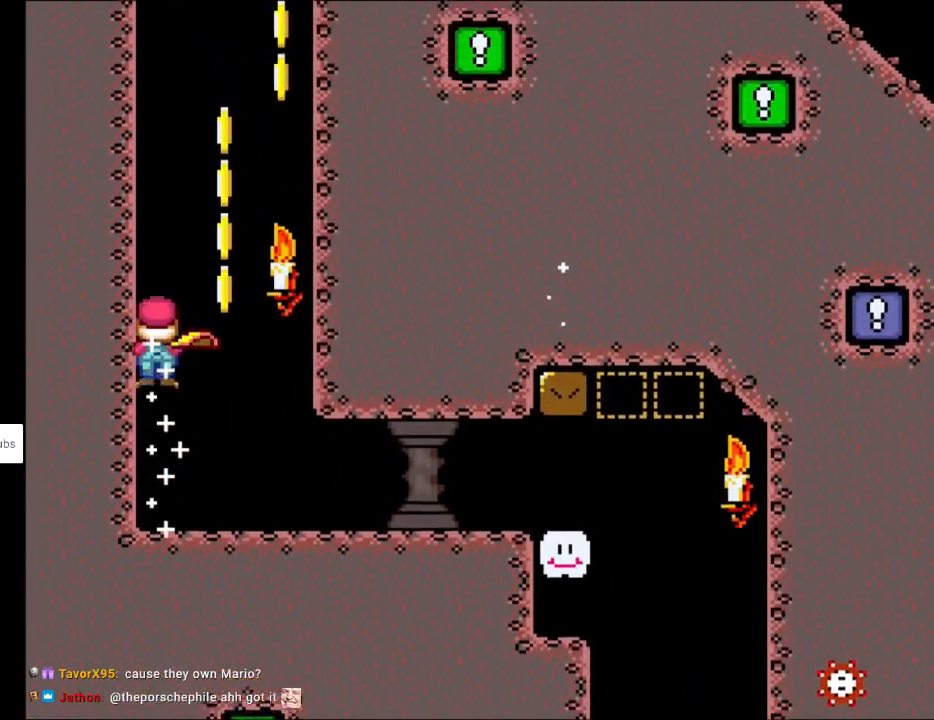
{"buttons": ["B", "Y"], "events": [[117, "DPAD_RIGHT", "down"], [267, "DPAD_RIGHT", "up"]]}
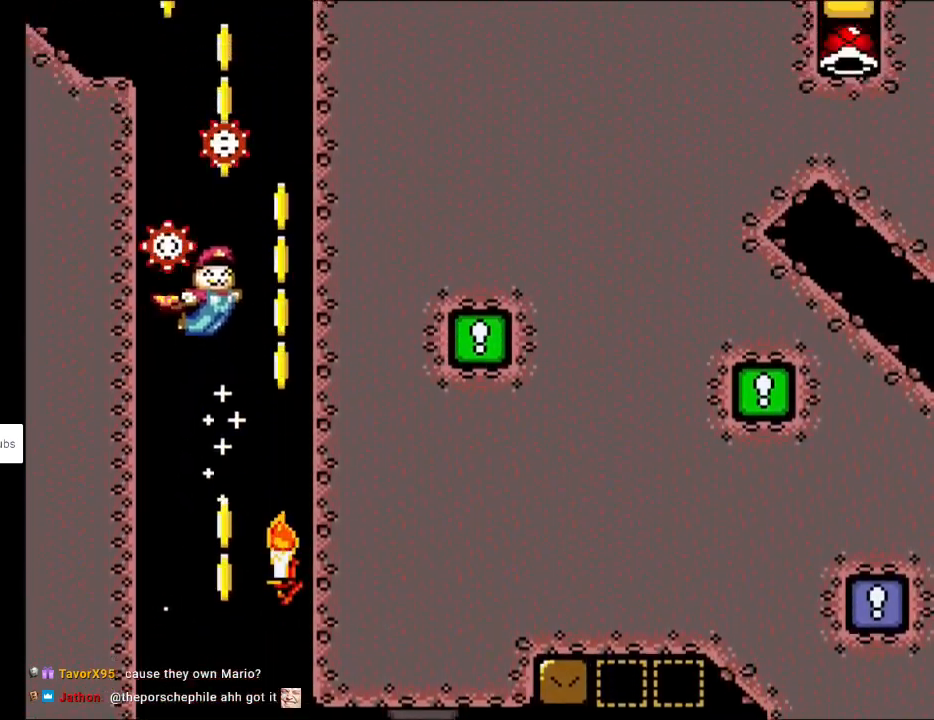
{"buttons": ["B", "Y"], "events": []}
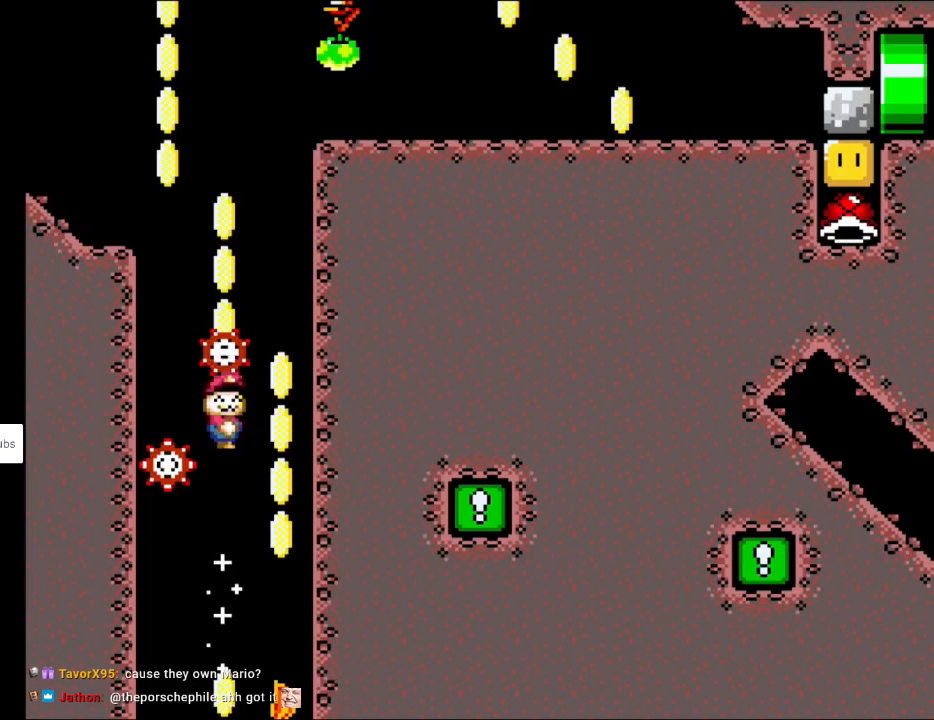
{"buttons": ["B", "Y", "DPAD_LEFT"], "events": [[300, "DPAD_LEFT", "down"]]}
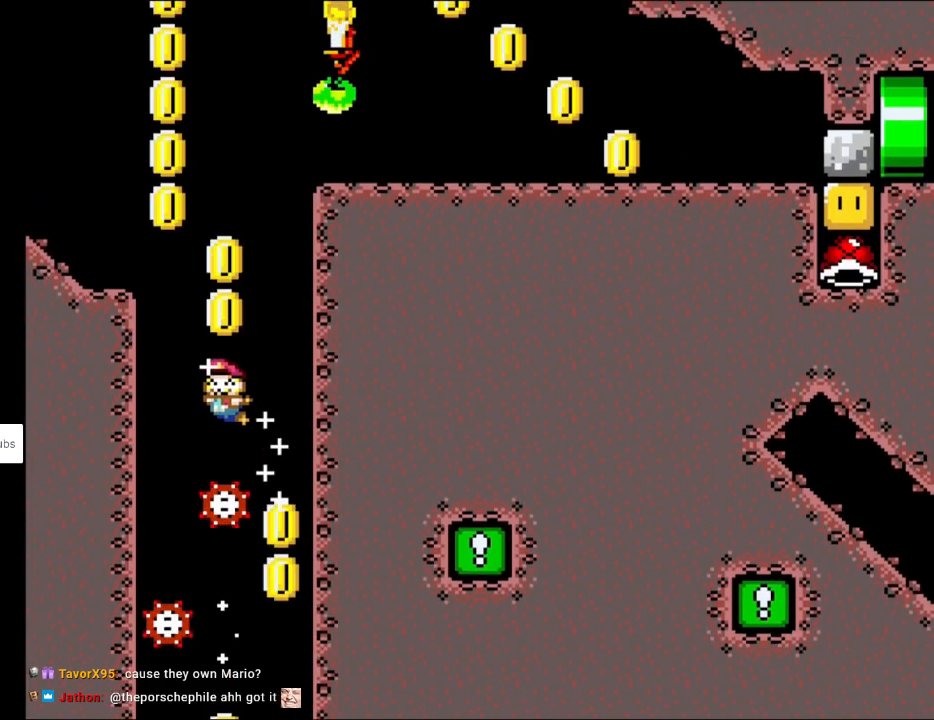
{"buttons": ["B", "Y"], "events": [[450, "DPAD_LEFT", "up"]]}
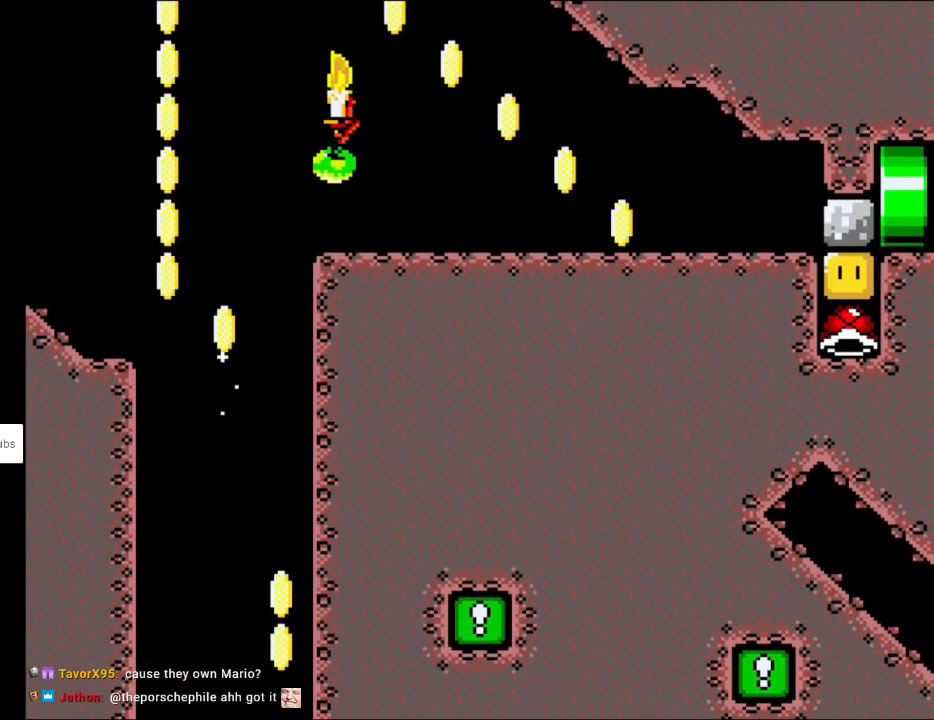
{"buttons": [], "events": [[100, "B", "up"], [233, "Y", "up"]]}
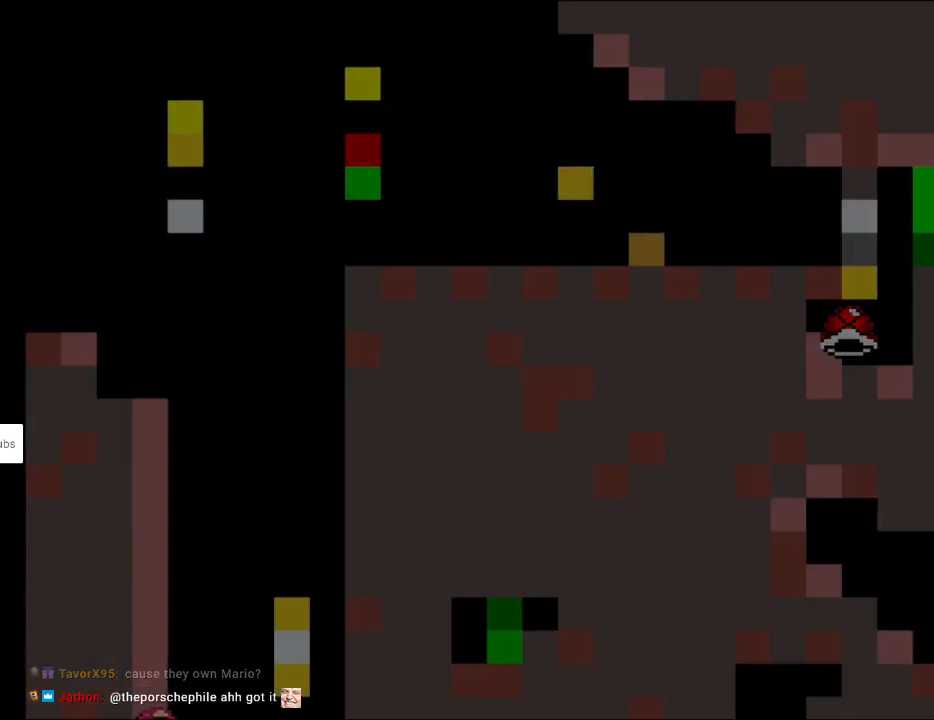
{"buttons": [], "events": []}
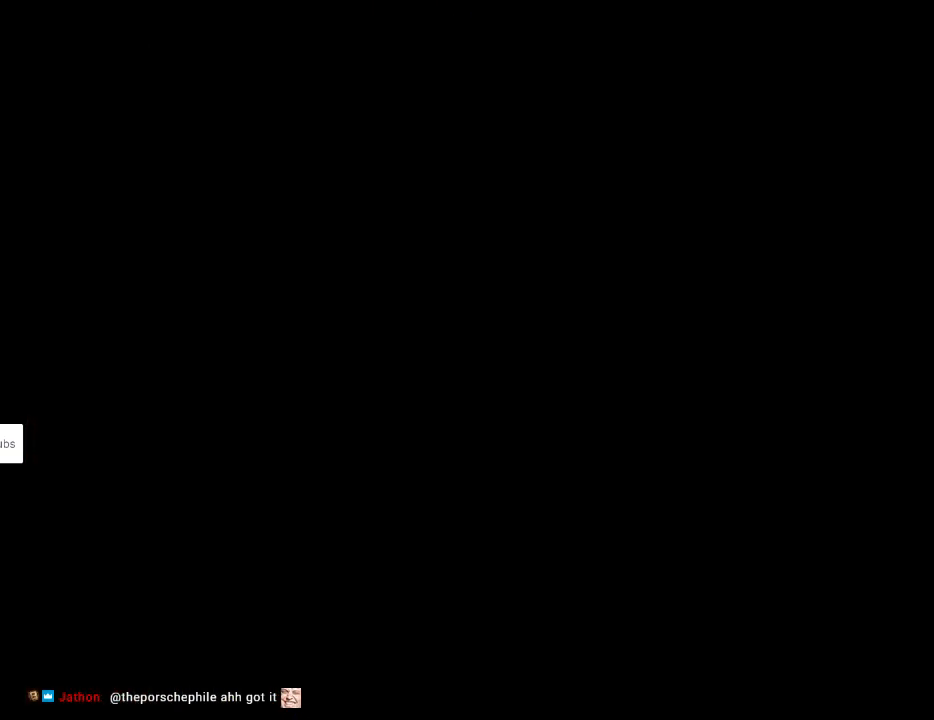
{"buttons": [], "events": []}
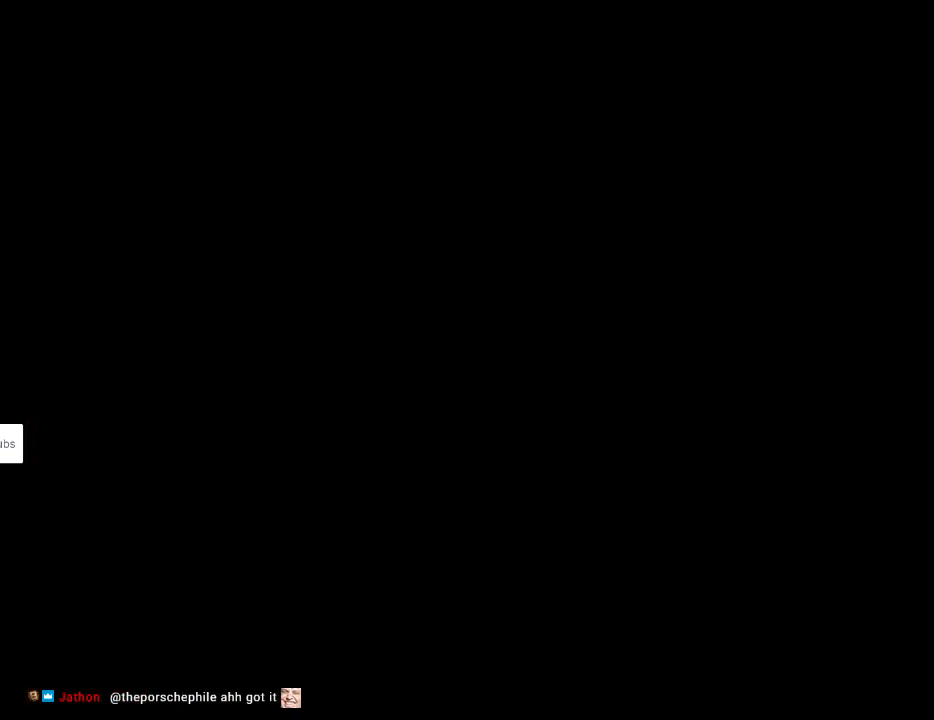
{"buttons": [], "events": []}
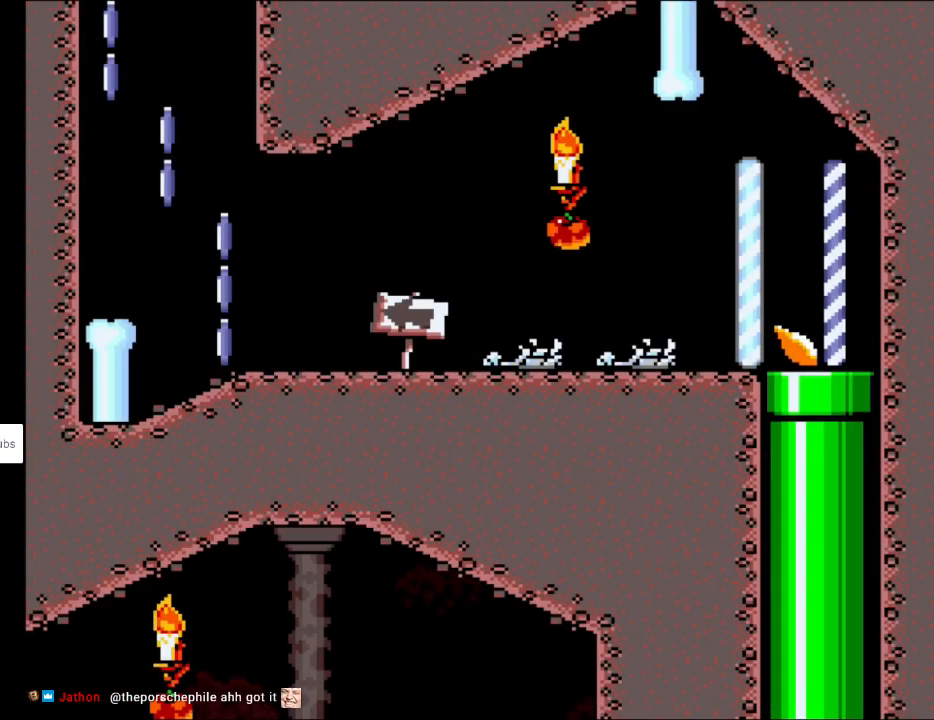
{"buttons": ["X", "DPAD_LEFT"], "events": [[100, "X", "down"], [133, "DPAD_LEFT", "down"]]}
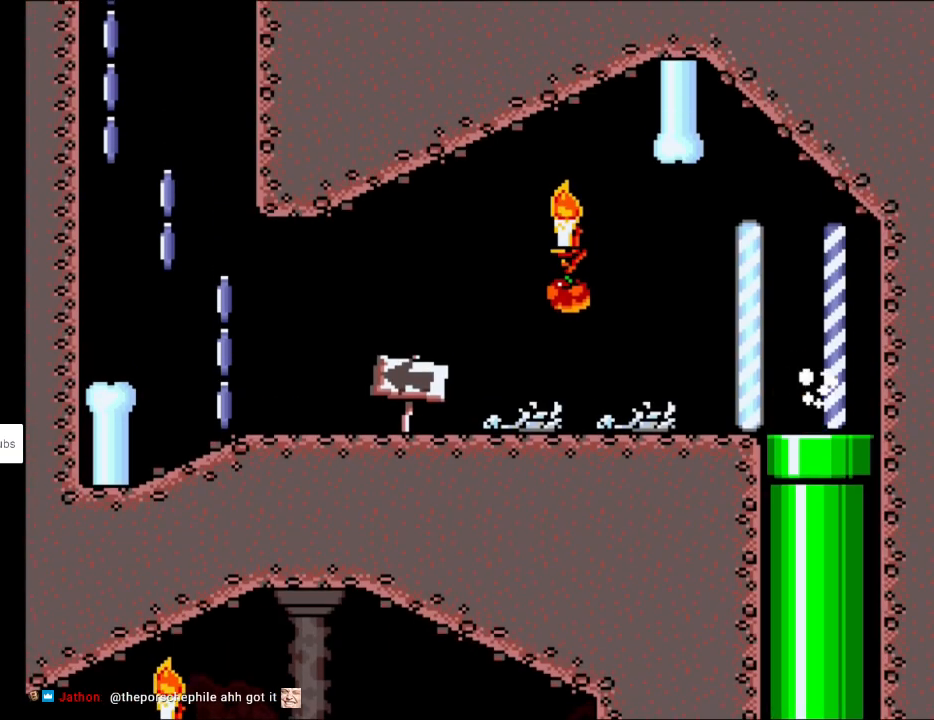
{"buttons": ["X", "DPAD_LEFT"], "events": []}
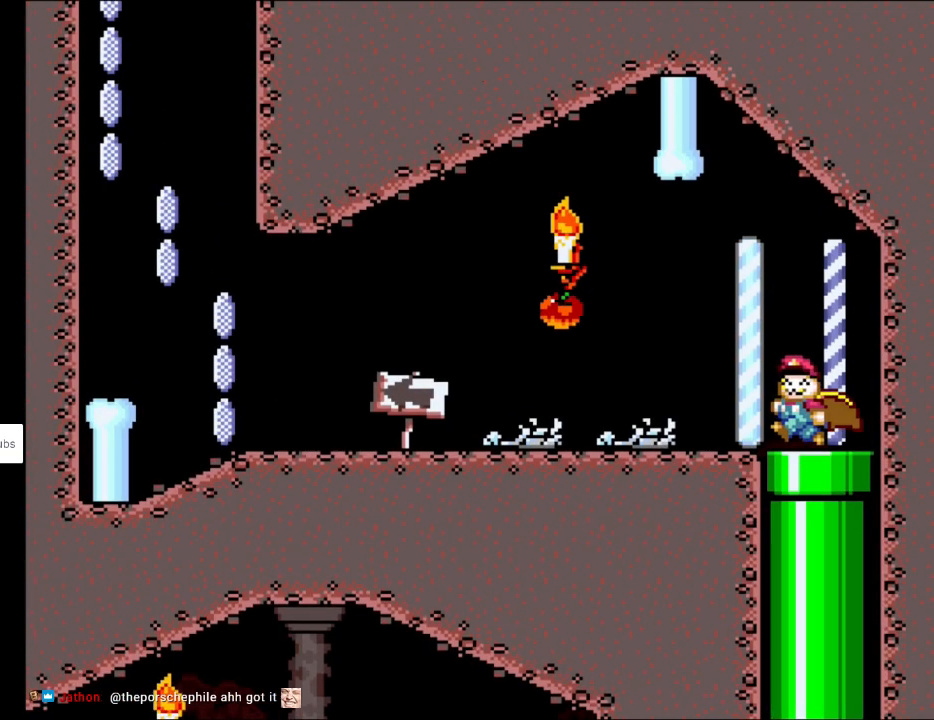
{"buttons": ["X", "DPAD_LEFT"], "events": []}
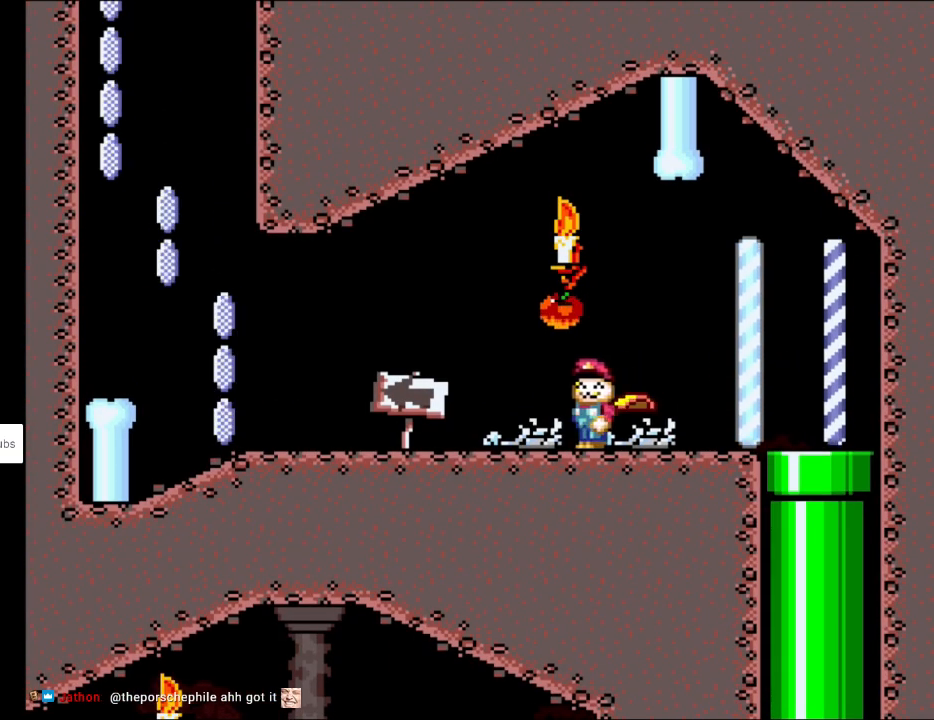
{"buttons": ["X", "DPAD_LEFT"], "events": []}
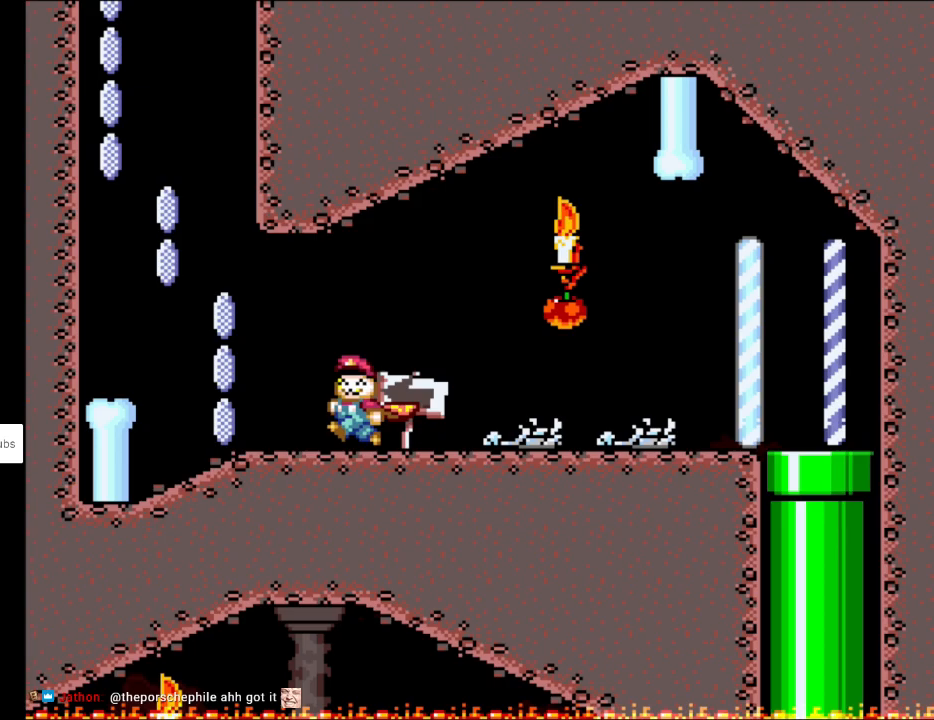
{"buttons": ["A", "X", "DPAD_LEFT"], "events": [[183, "A", "down"]]}
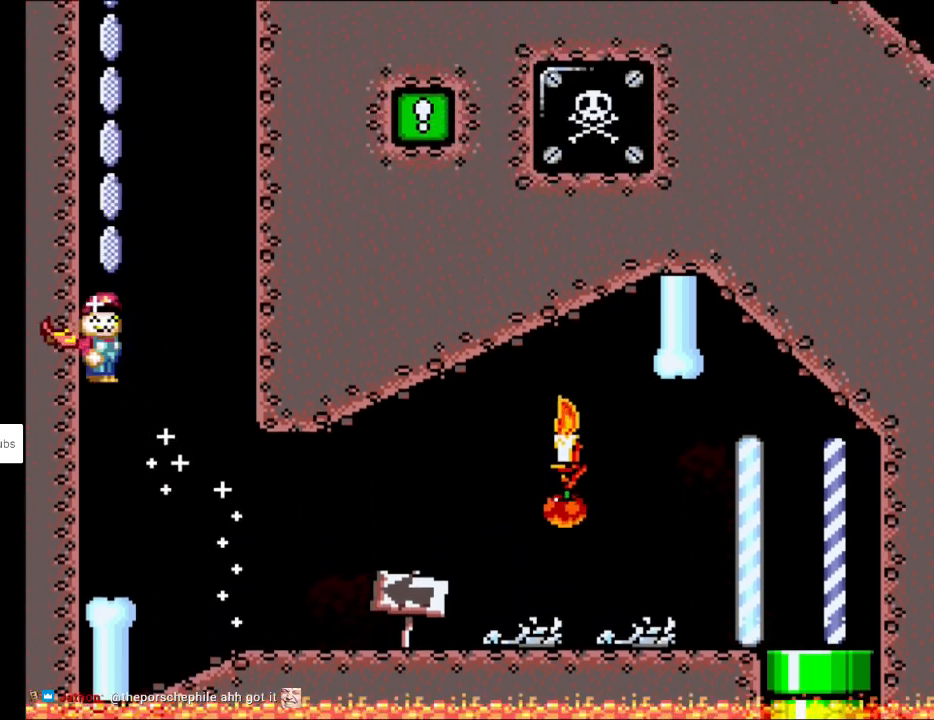
{"buttons": ["A", "X", "DPAD_RIGHT"], "events": [[33, "DPAD_LEFT", "up"], [283, "DPAD_RIGHT", "down"]]}
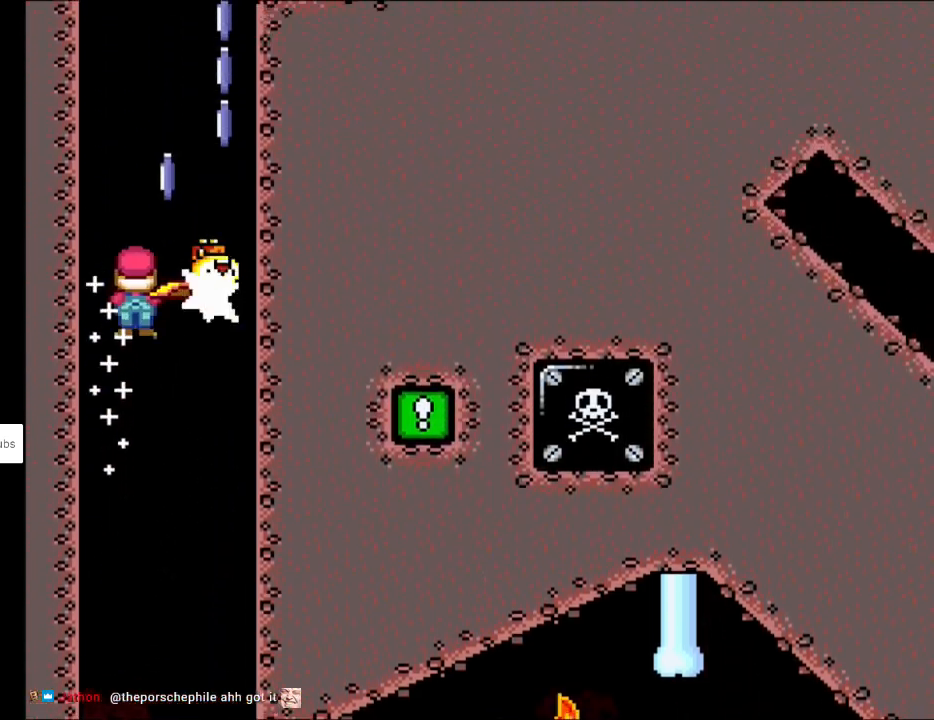
{"buttons": ["A", "X", "DPAD_RIGHT"], "events": []}